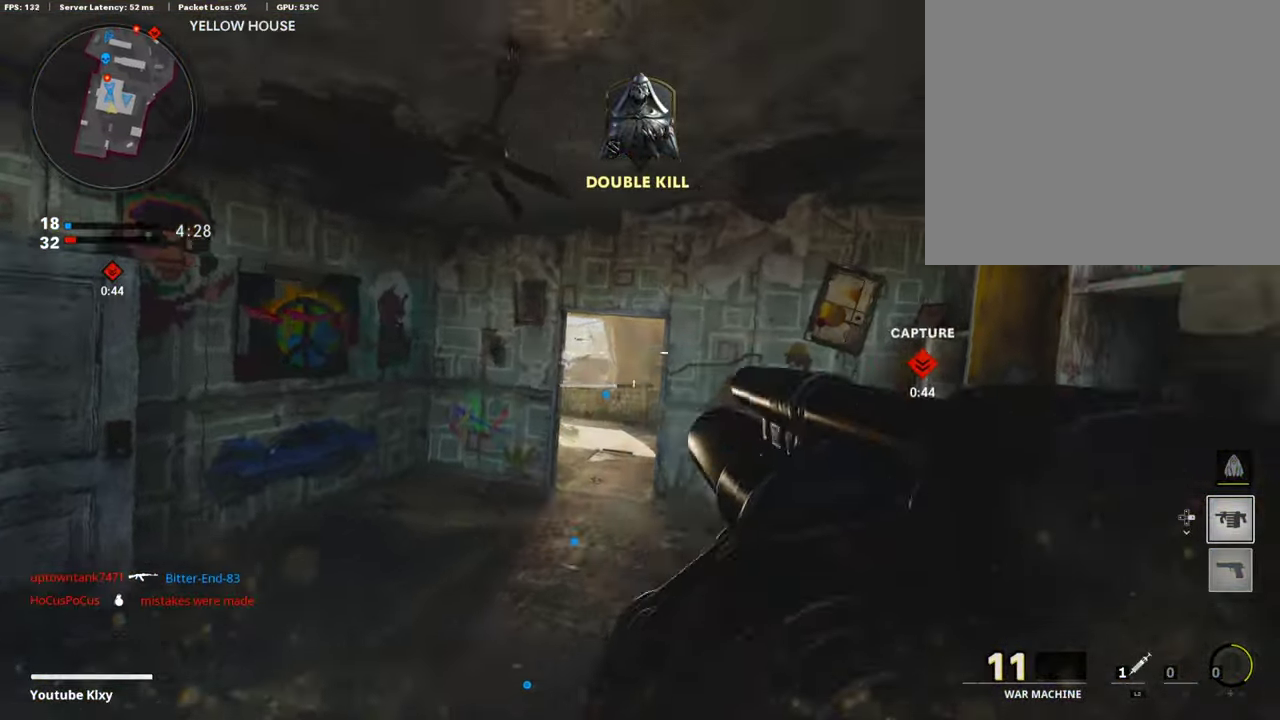
Gameplay with a controller (PlayStation layout); each line is a JSON object with the inputs held at the frame after it (dt_ms = milliseconds from this image to that frame). "events" lists button and stick changes between this image and that frame as [ms after this image, input, new state], when the widget could be followed in between.
{"dt_ms": 386, "buttons": ["L3"], "left_stick": "up", "right_stick": "center"}
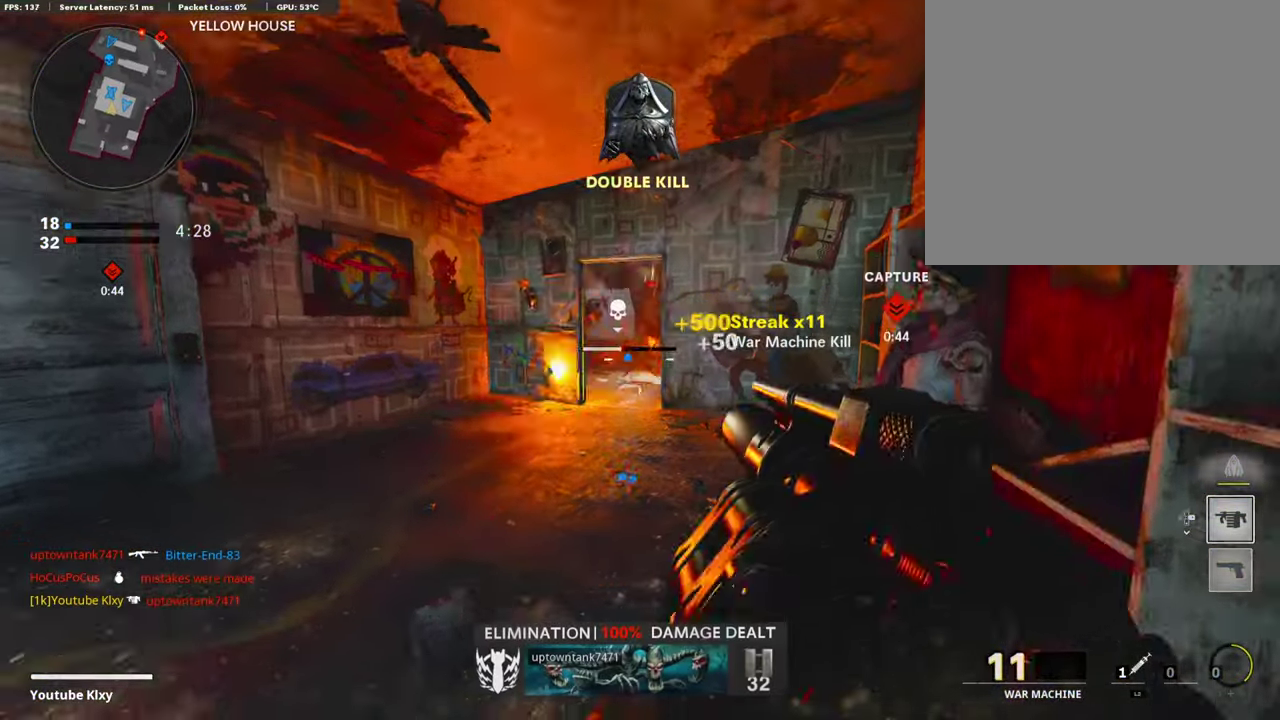
{"dt_ms": 604, "buttons": [], "left_stick": "up-left", "right_stick": "center"}
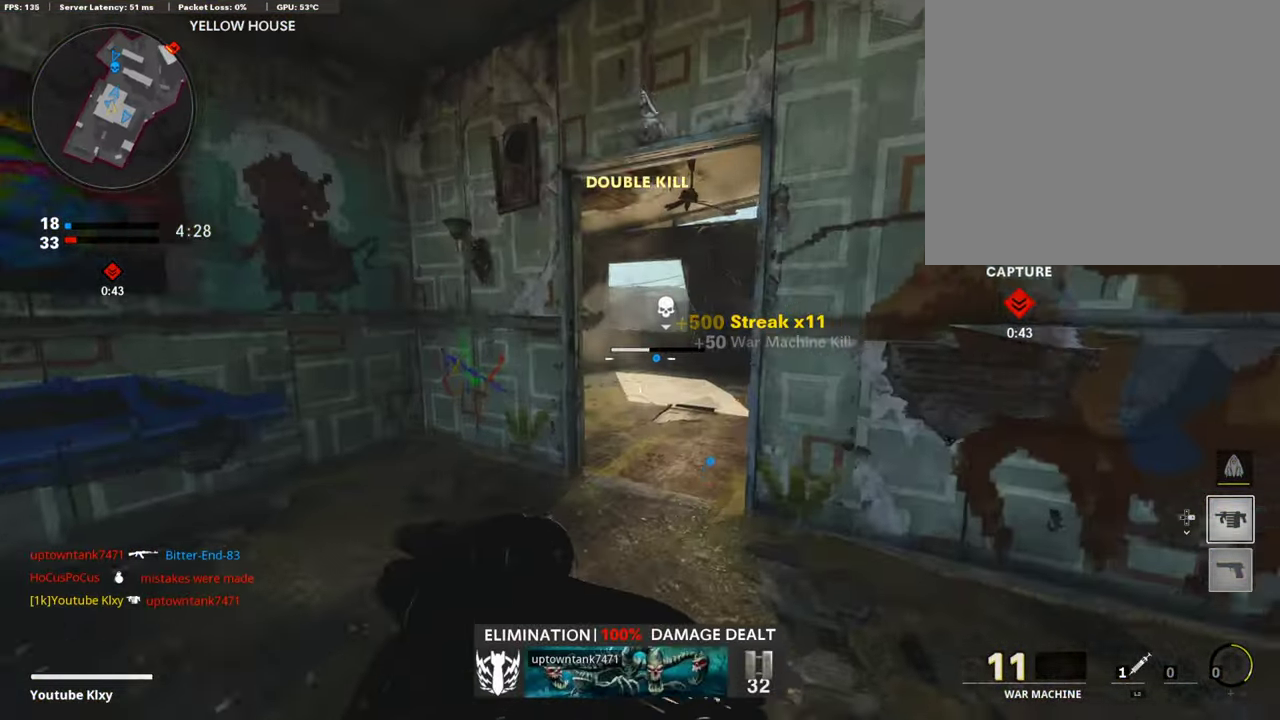
{"dt_ms": 302, "buttons": ["L3"], "left_stick": "up", "right_stick": "center"}
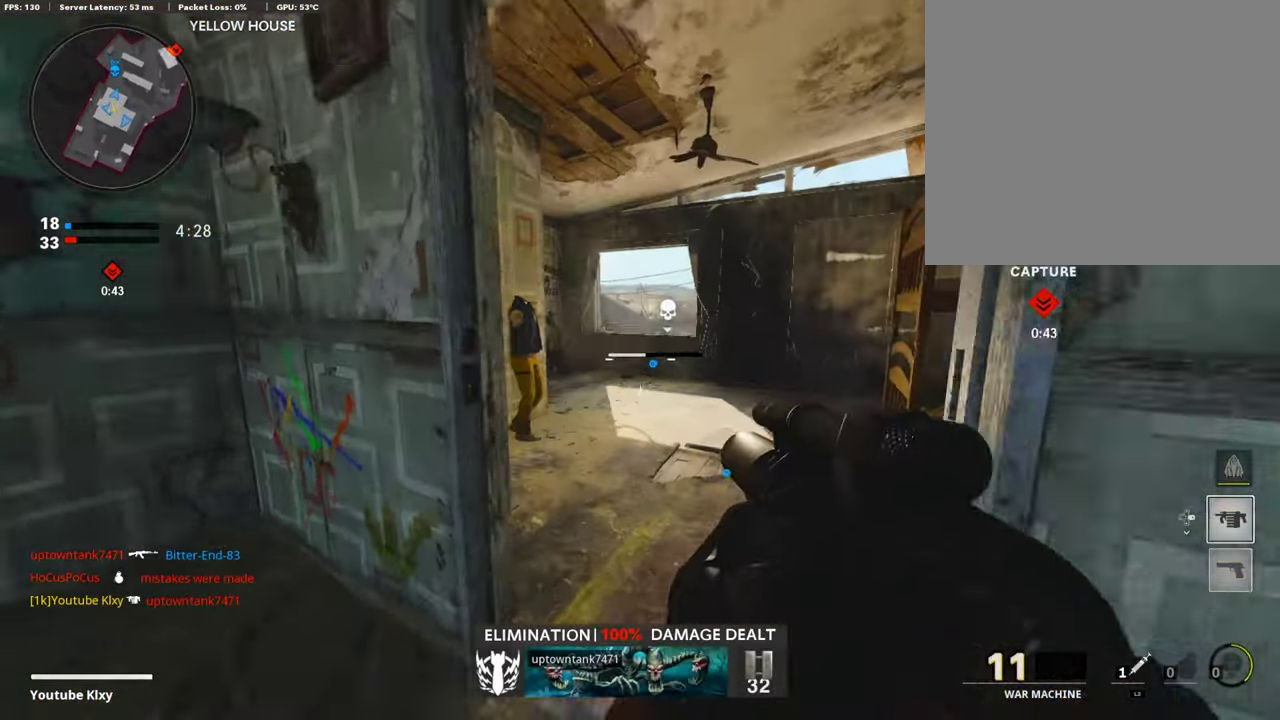
{"dt_ms": 907, "buttons": [], "left_stick": "right", "right_stick": "center"}
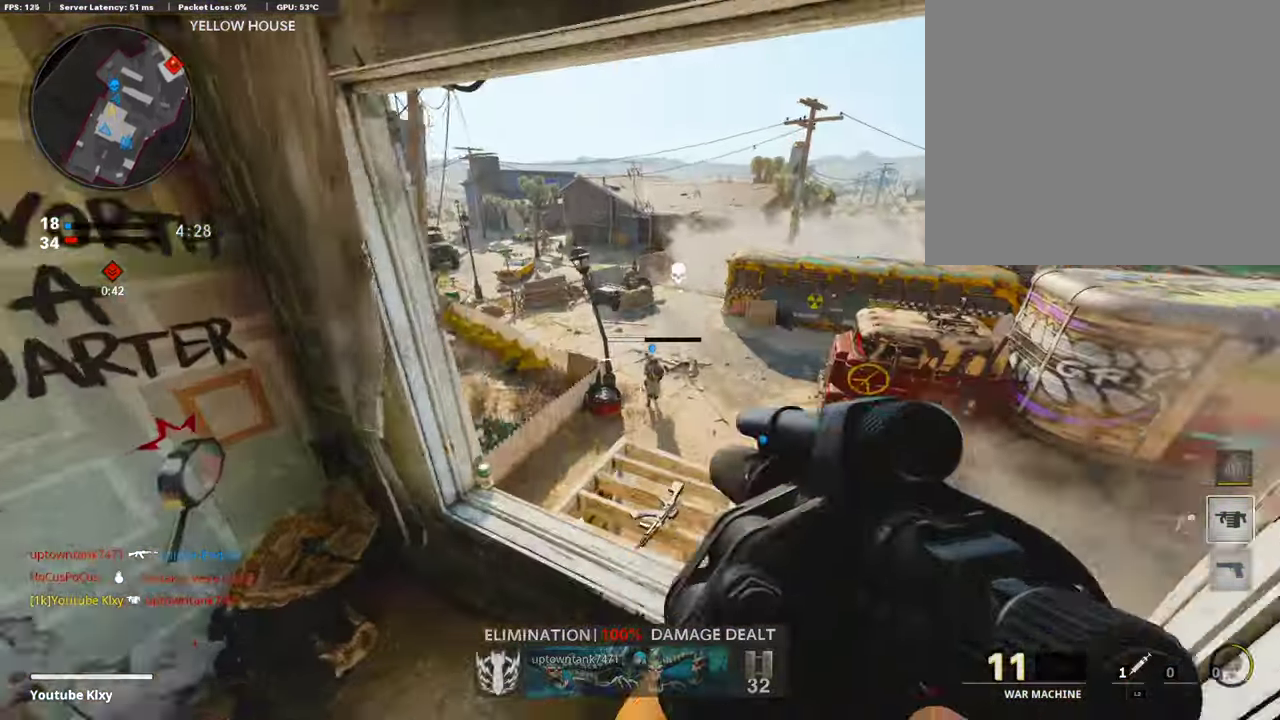
{"dt_ms": 302, "buttons": [], "left_stick": "up-right", "right_stick": "center", "events": [[17, "right_stick", "right"], [67, "left_stick", "up-right"], [67, "right_stick", "up-right"], [168, "right_stick", "center"]]}
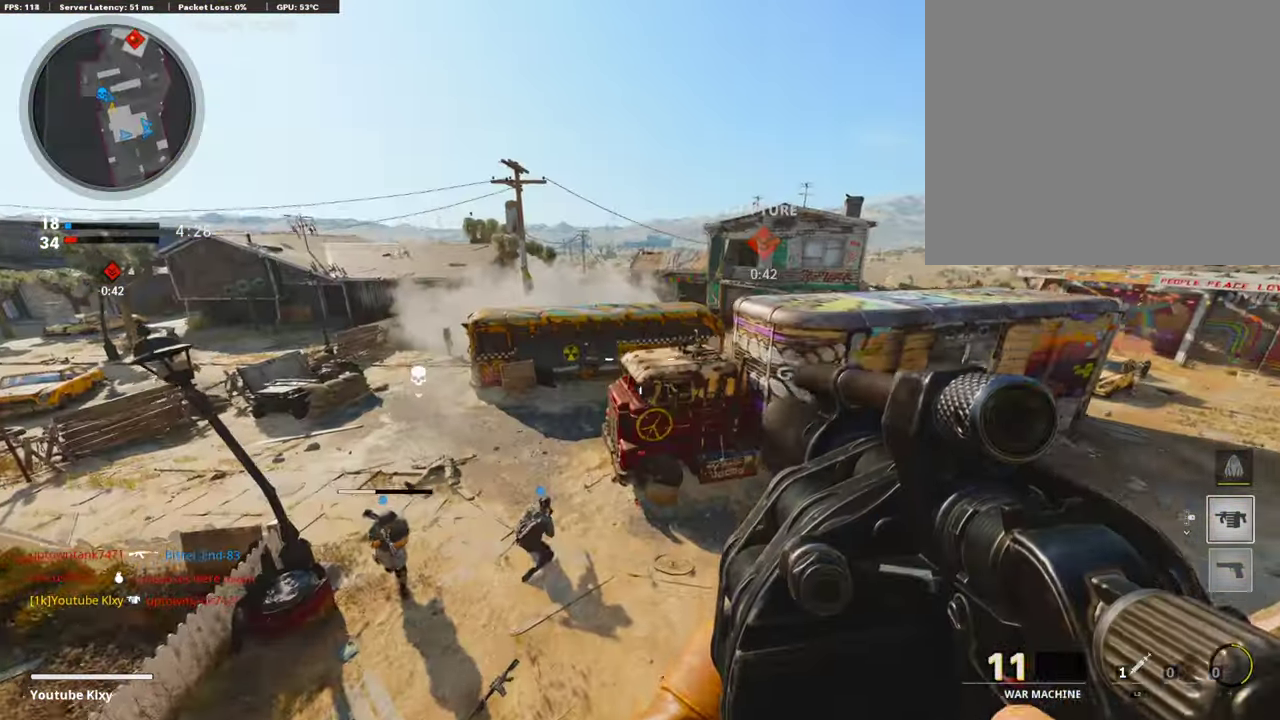
{"dt_ms": 588, "buttons": [], "left_stick": "up", "right_stick": "up-right"}
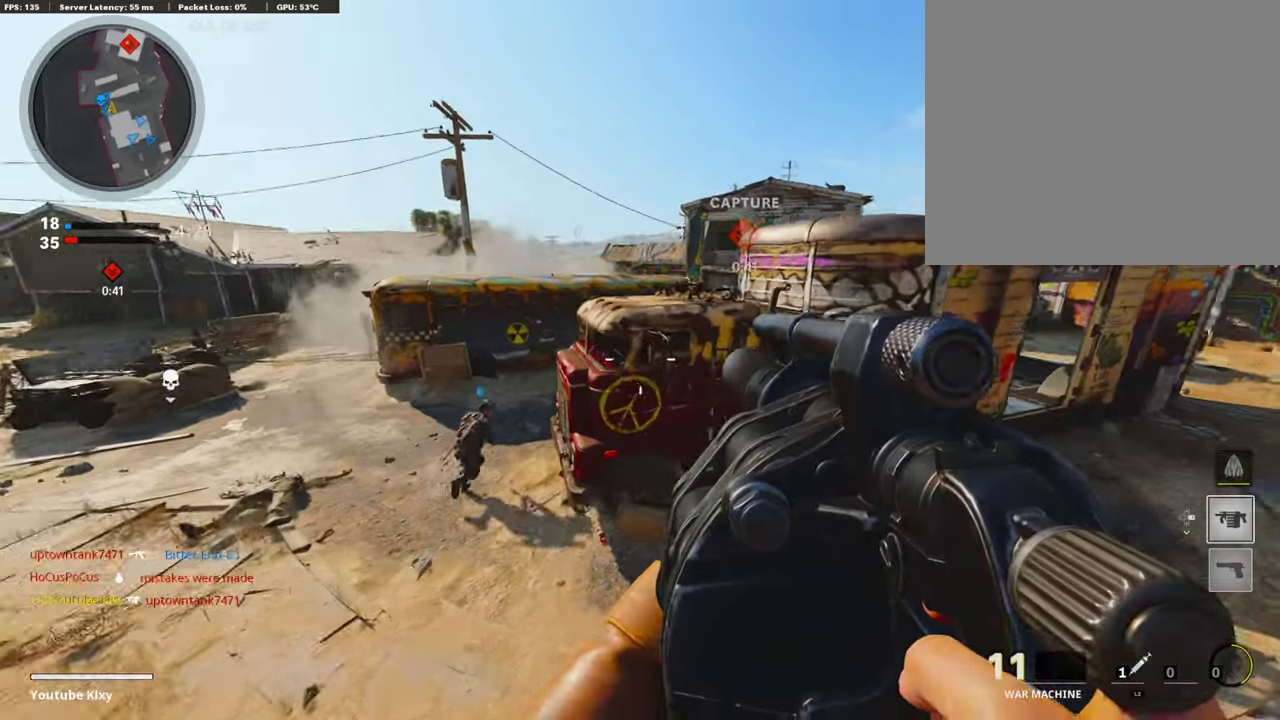
{"dt_ms": 403, "buttons": [], "left_stick": "up-right", "right_stick": "center"}
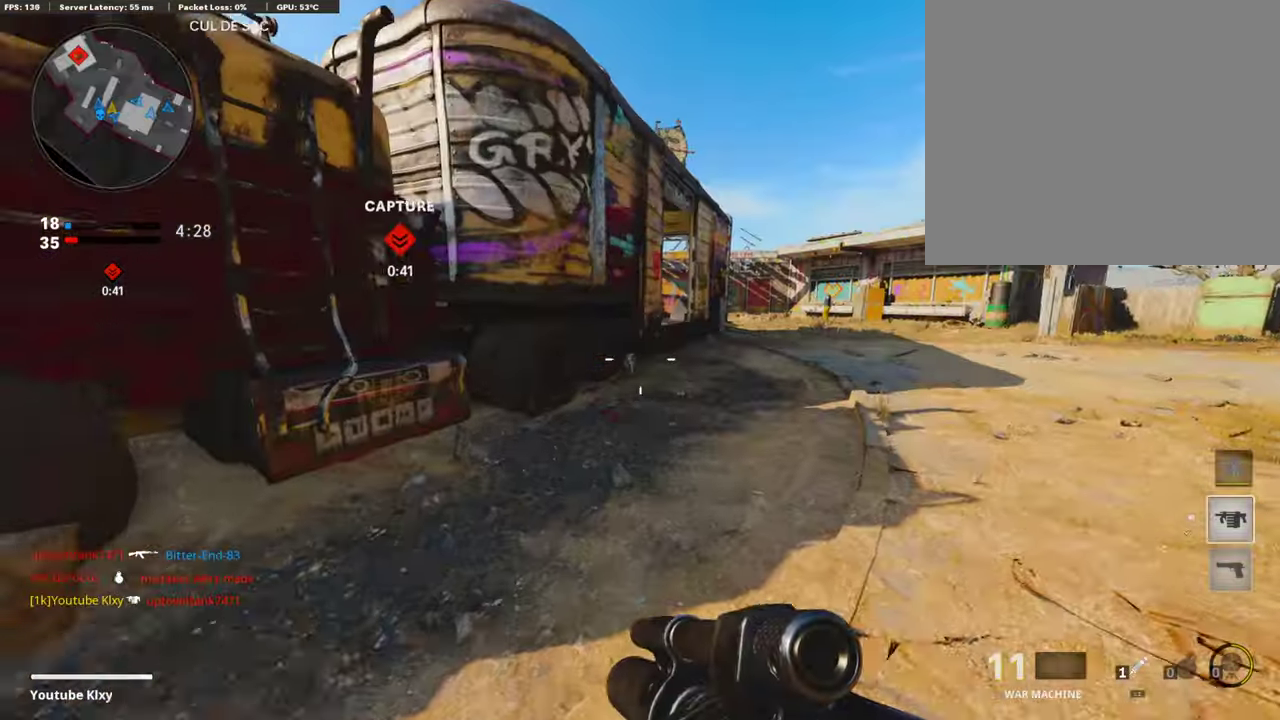
{"dt_ms": 604, "buttons": [], "left_stick": "up-right", "right_stick": "center"}
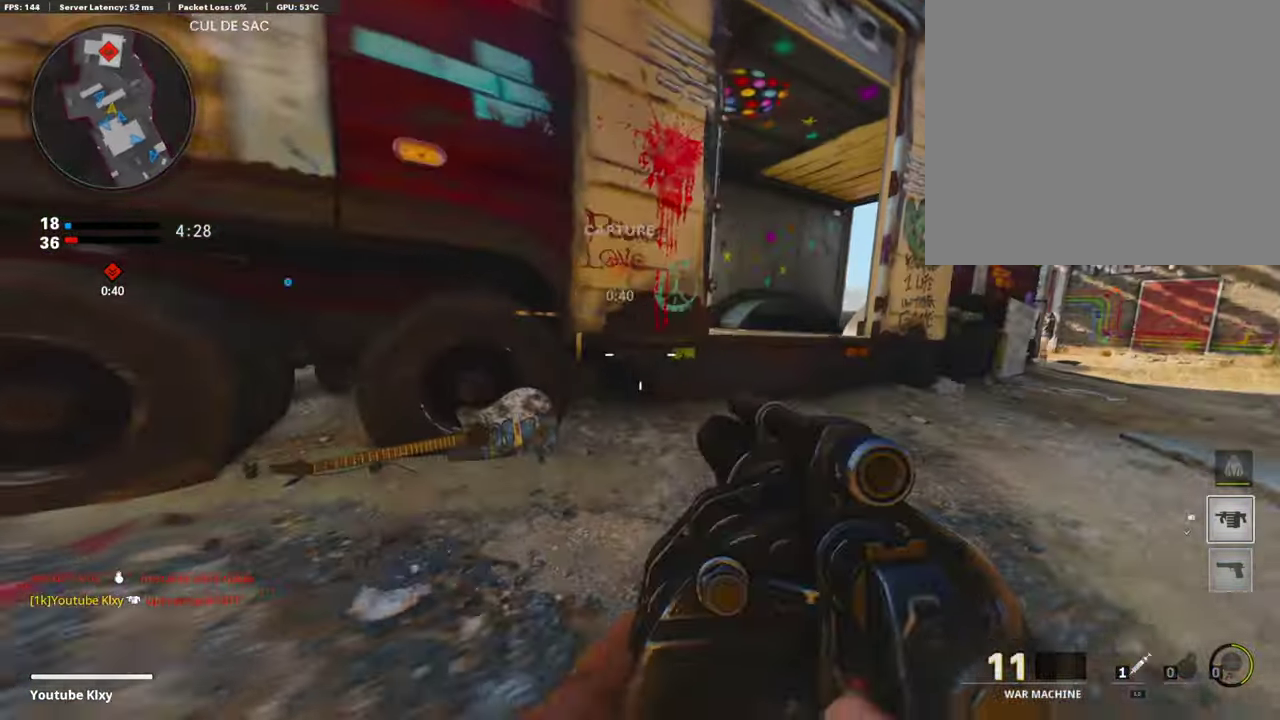
{"dt_ms": 403, "buttons": ["L1"], "left_stick": "up-left", "right_stick": "center"}
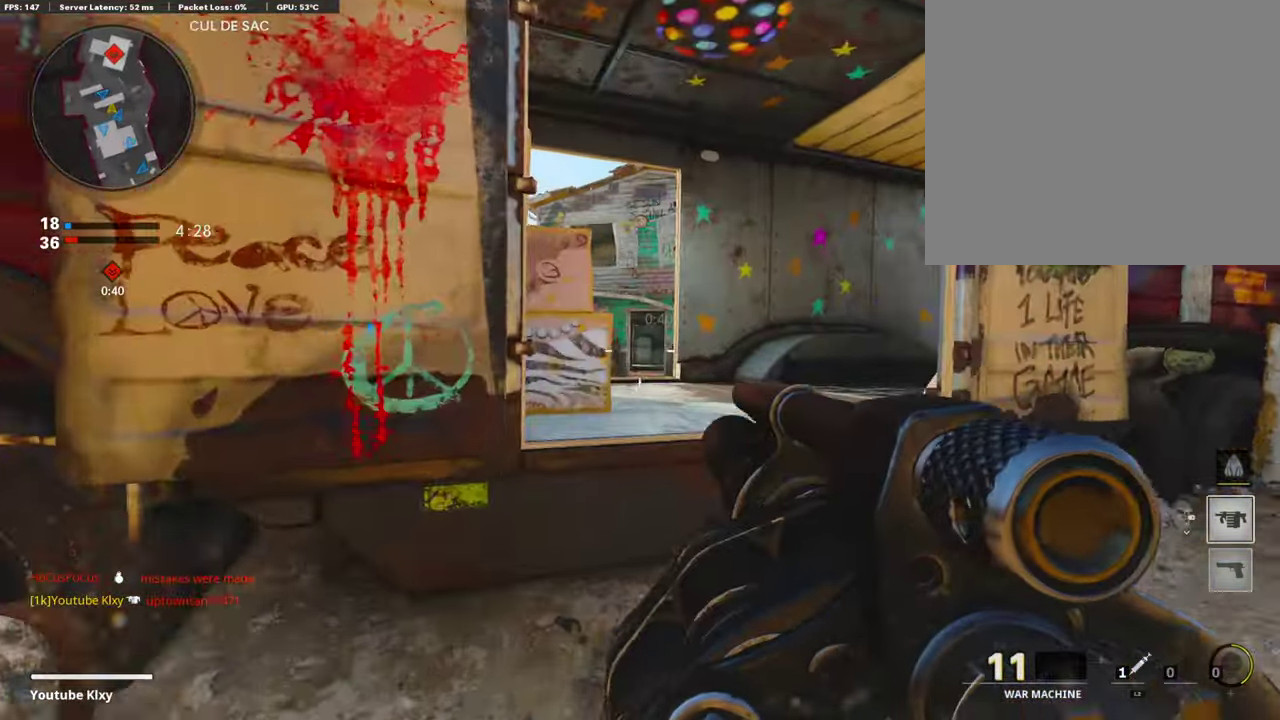
{"dt_ms": 487, "buttons": [], "left_stick": "right", "right_stick": "right", "events": [[101, "left_stick", "left"], [151, "left_stick", "center"], [202, "L1", "up"], [202, "R1", "down"], [202, "left_stick", "right"], [302, "R1", "up"], [302, "left_stick", "down-right"], [403, "right_stick", "right"], [453, "left_stick", "right"]]}
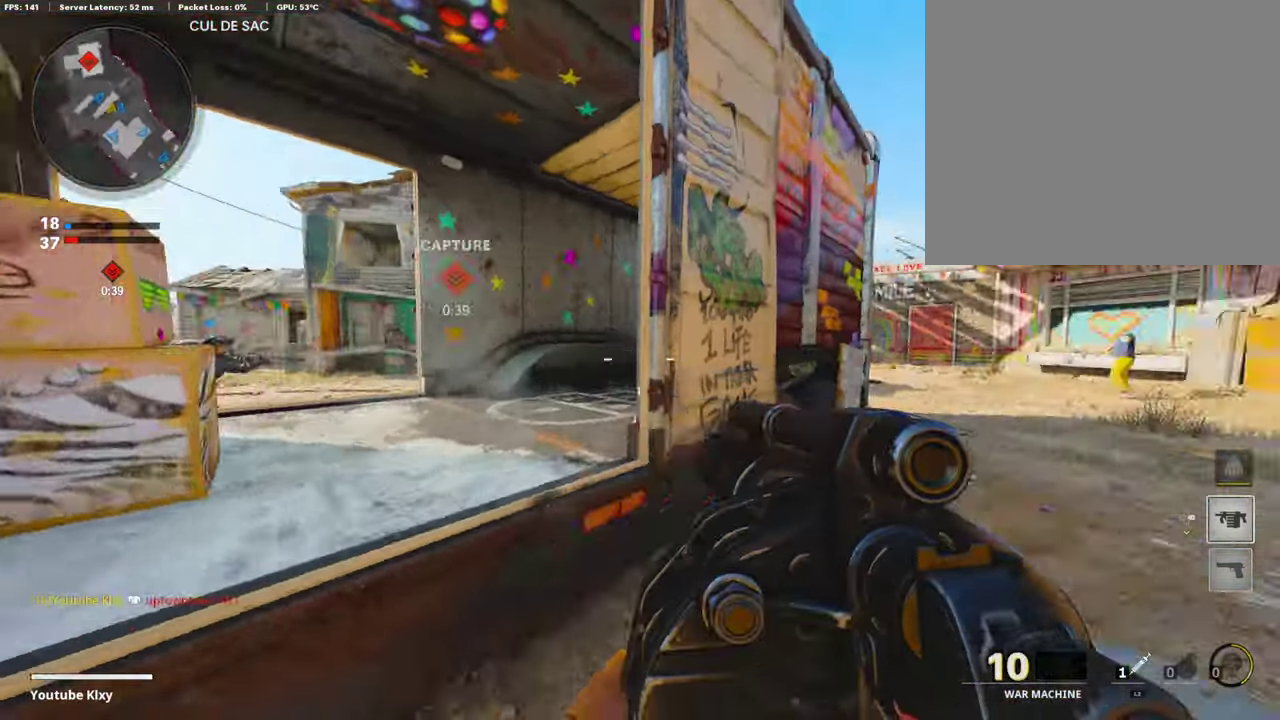
{"dt_ms": 504, "buttons": [], "left_stick": "up-right", "right_stick": "left", "events": [[17, "left_stick", "up-right"], [101, "right_stick", "center"], [218, "right_stick", "left"], [302, "right_stick", "center"], [487, "right_stick", "left"]]}